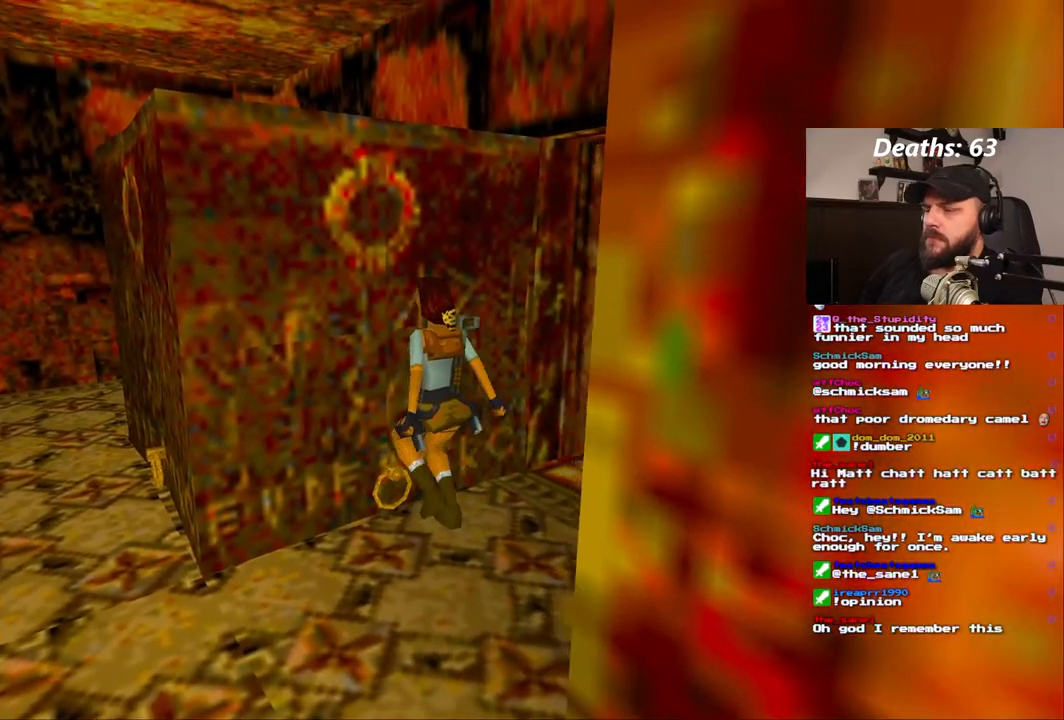
Gameplay with a controller (PlayStation layout); each line is a JSON object with the inputs held at the frame after it (dt_ms = milliseconds from this image to that frame). "events" lists button and stick changes between this image and that frame as [ms after this image, input, new state], when the widget could be followed in between. Not read: HOME L1 L3 R1 R3.
{"dt_ms": 500, "buttons": ["DPAD_LEFT"], "left_stick": "center", "right_stick": "center", "events": [[100, "DPAD_LEFT", "down"]]}
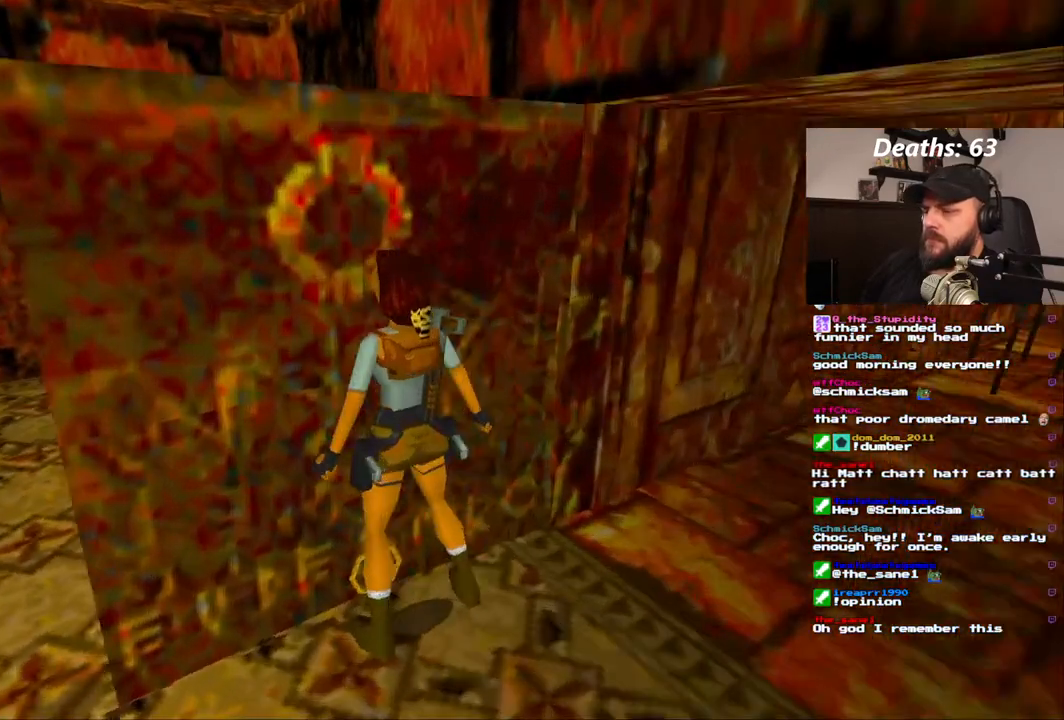
{"dt_ms": 500, "buttons": ["DPAD_UP", "DPAD_LEFT"], "left_stick": "center", "right_stick": "center", "events": [[500, "DPAD_UP", "down"]]}
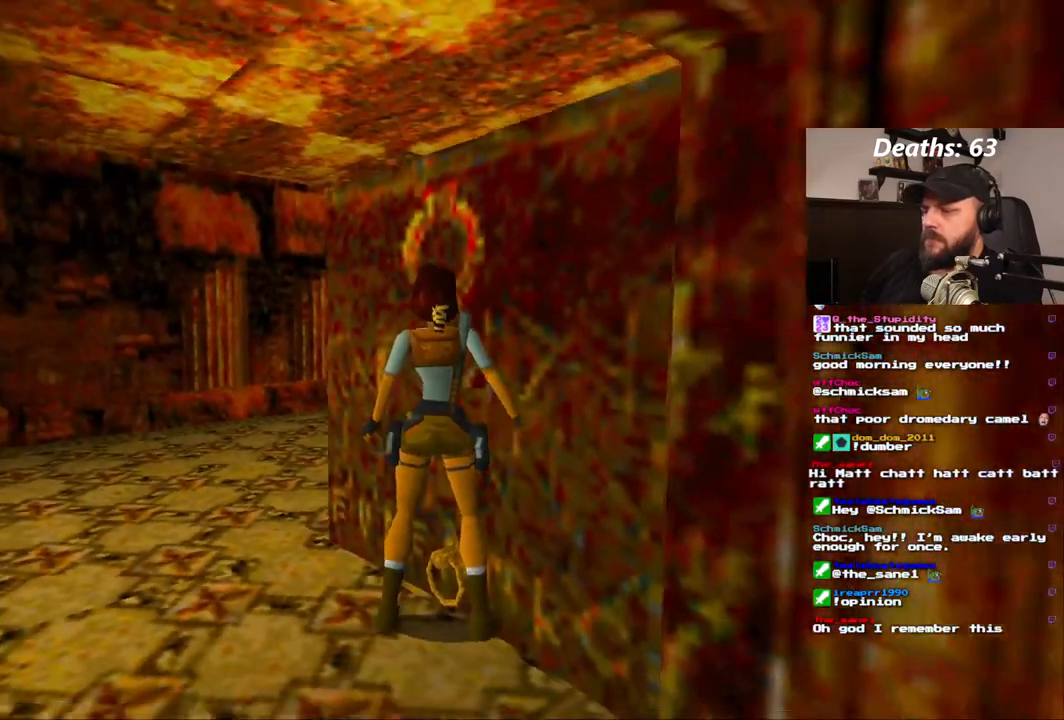
{"dt_ms": 500, "buttons": ["DPAD_UP", "DPAD_RIGHT"], "left_stick": "center", "right_stick": "center", "events": [[100, "DPAD_LEFT", "up"], [233, "DPAD_RIGHT", "down"]]}
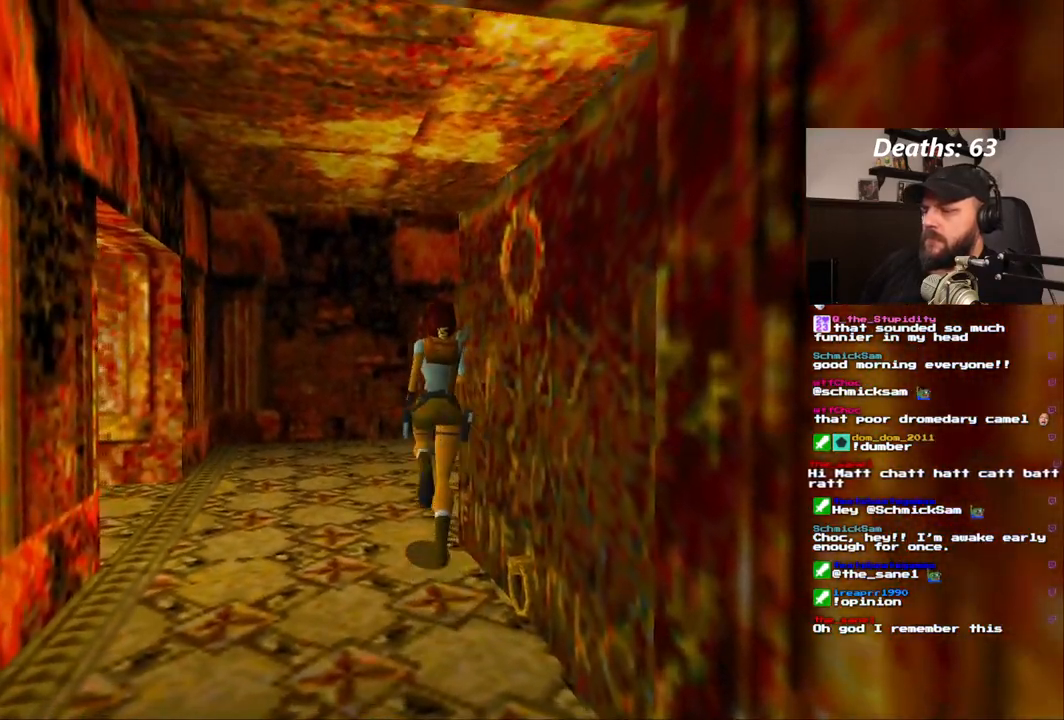
{"dt_ms": 500, "buttons": ["DPAD_UP", "DPAD_RIGHT"], "left_stick": "center", "right_stick": "center", "events": []}
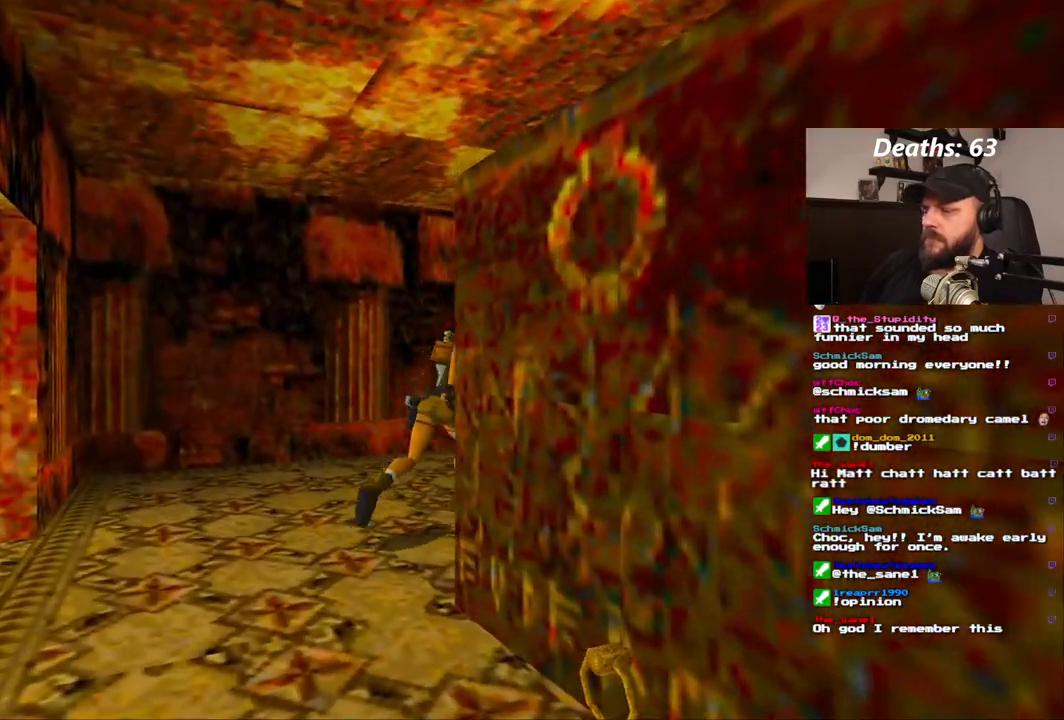
{"dt_ms": 500, "buttons": ["DPAD_UP", "DPAD_RIGHT"], "left_stick": "center", "right_stick": "center", "events": [[167, "DPAD_RIGHT", "up"], [350, "DPAD_RIGHT", "down"]]}
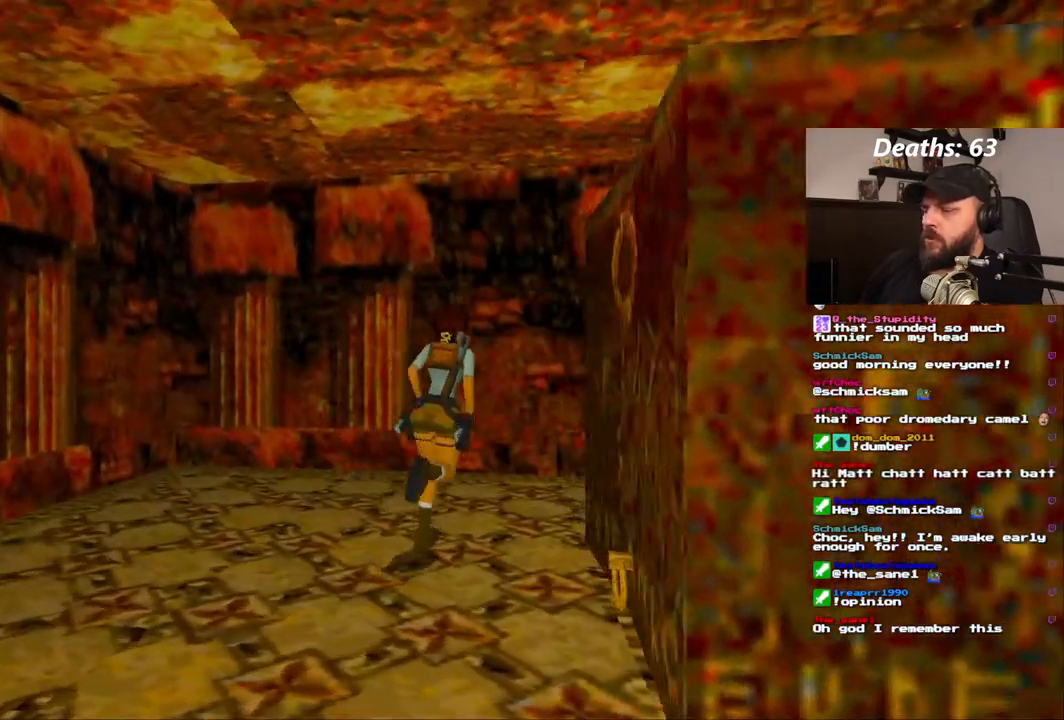
{"dt_ms": 1000, "buttons": [], "left_stick": "center", "right_stick": "center", "events": [[667, "DPAD_RIGHT", "up"], [717, "DPAD_UP", "up"]]}
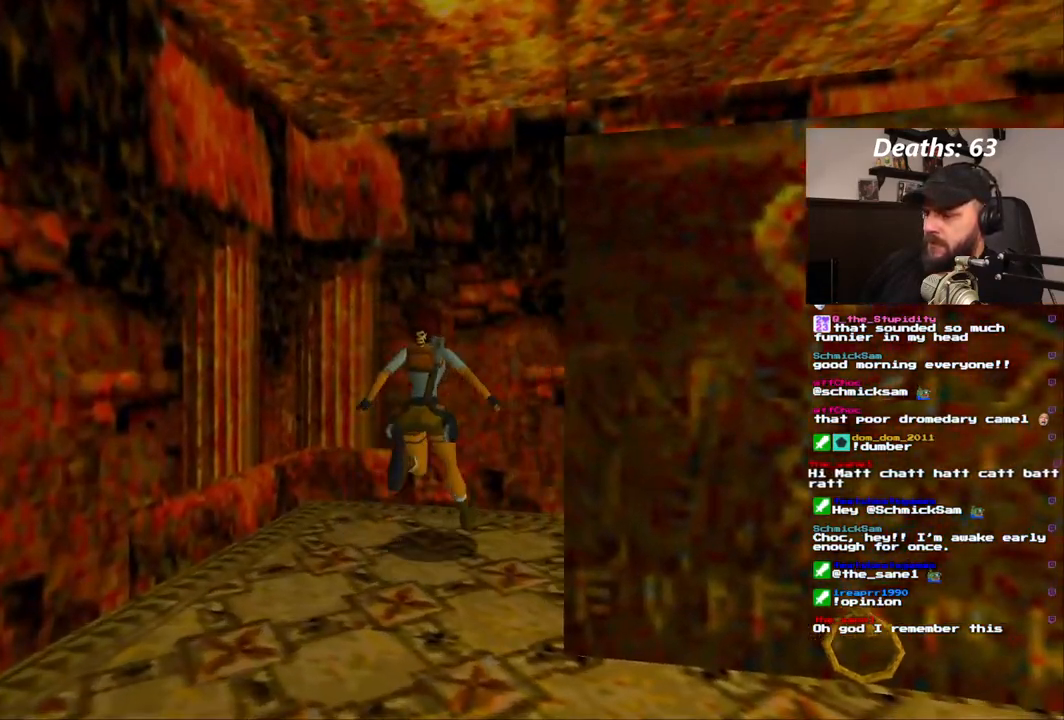
{"dt_ms": 500, "buttons": ["CROSS", "DPAD_DOWN"], "left_stick": "center", "right_stick": "center", "events": [[250, "CROSS", "down"], [400, "DPAD_DOWN", "down"]]}
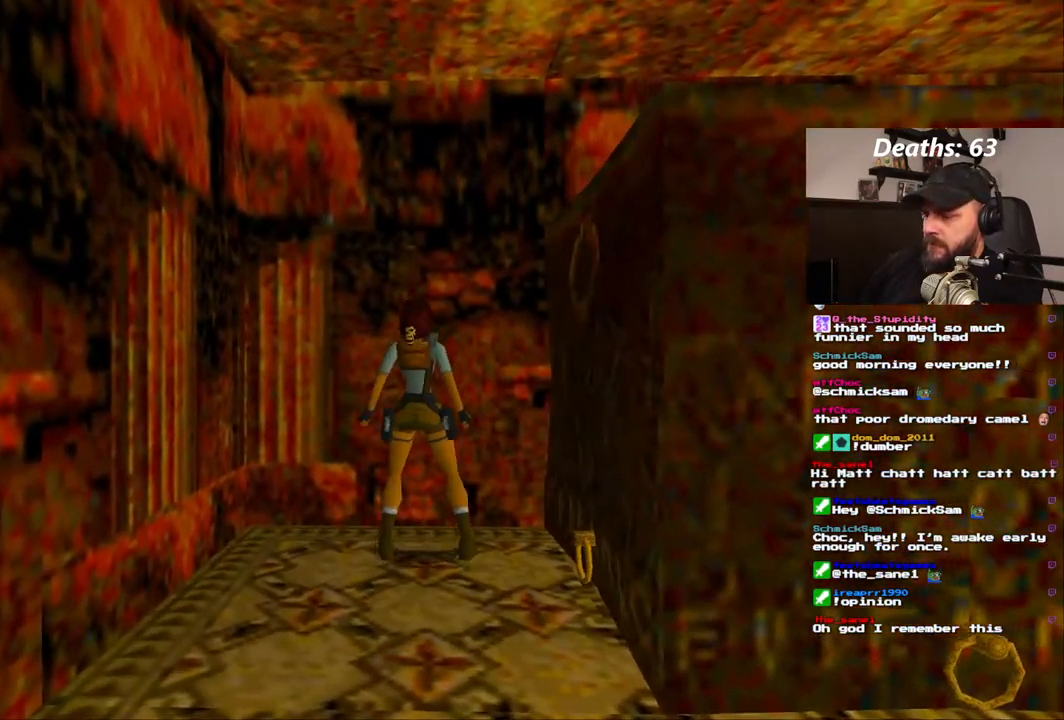
{"dt_ms": 500, "buttons": ["DPAD_RIGHT"], "left_stick": "center", "right_stick": "center", "events": [[67, "CROSS", "up"], [300, "DPAD_DOWN", "up"], [300, "DPAD_RIGHT", "down"]]}
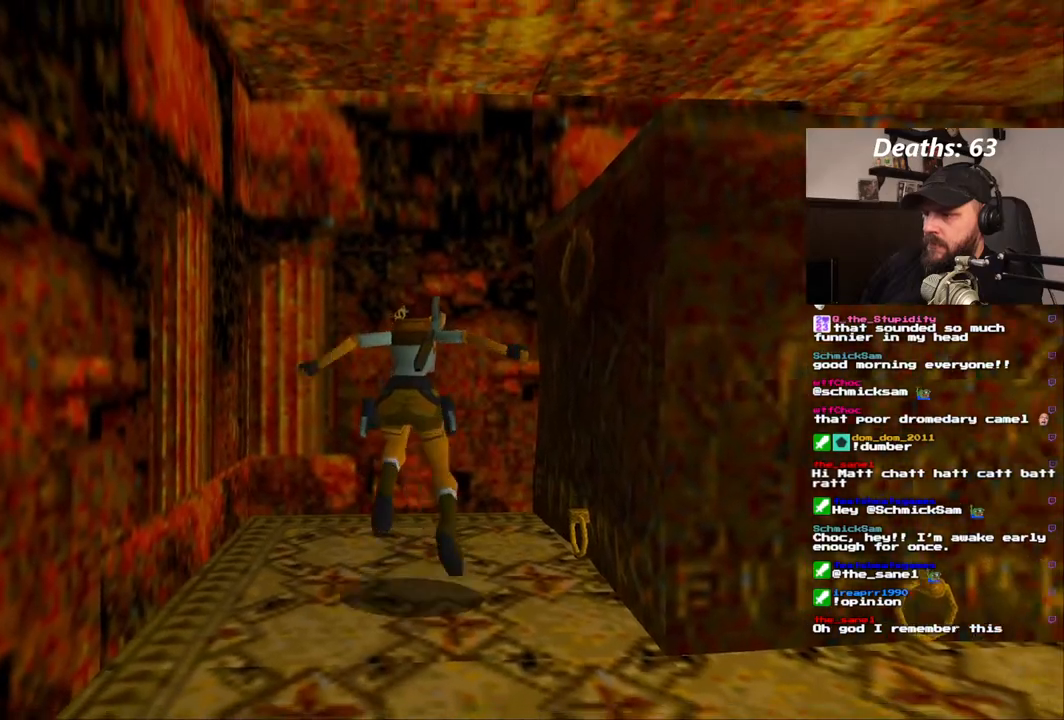
{"dt_ms": 500, "buttons": ["DPAD_RIGHT"], "left_stick": "center", "right_stick": "center", "events": []}
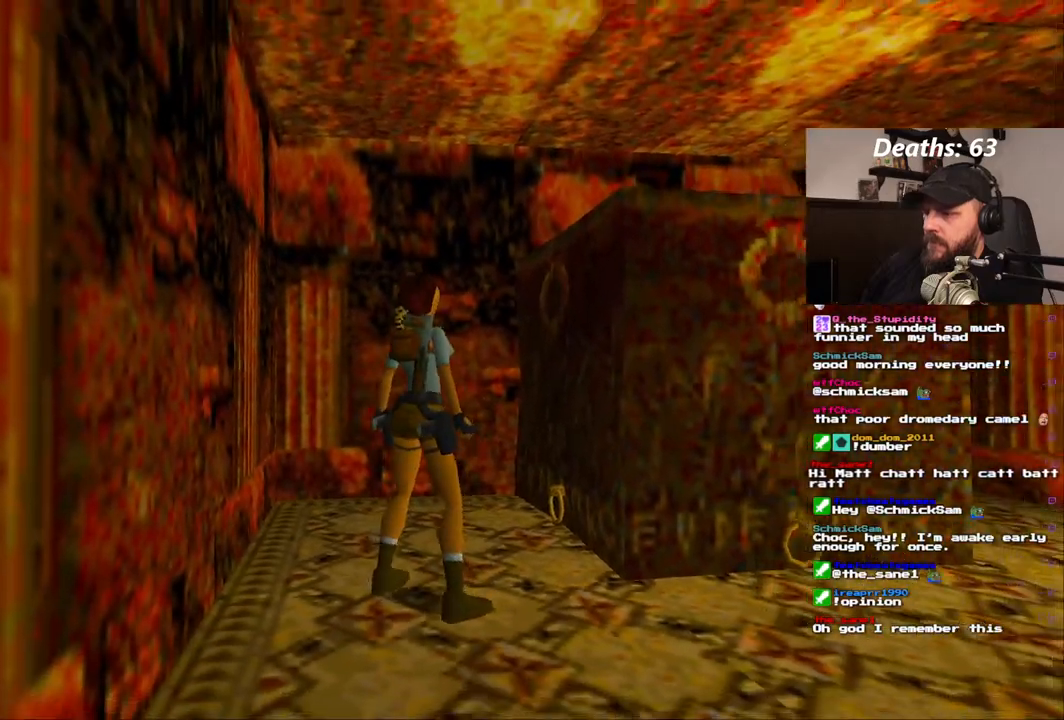
{"dt_ms": 500, "buttons": ["DPAD_UP"], "left_stick": "center", "right_stick": "center", "events": [[150, "DPAD_UP", "down"], [183, "DPAD_RIGHT", "up"]]}
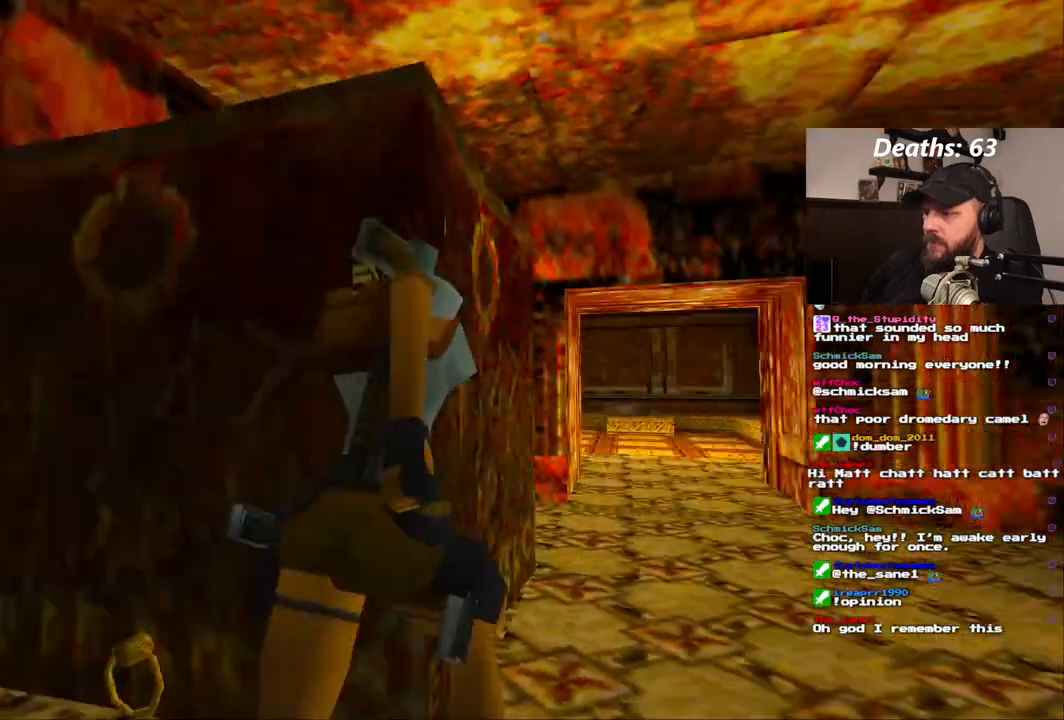
{"dt_ms": 500, "buttons": ["DPAD_UP"], "left_stick": "center", "right_stick": "center", "events": [[167, "DPAD_LEFT", "down"], [433, "DPAD_LEFT", "up"]]}
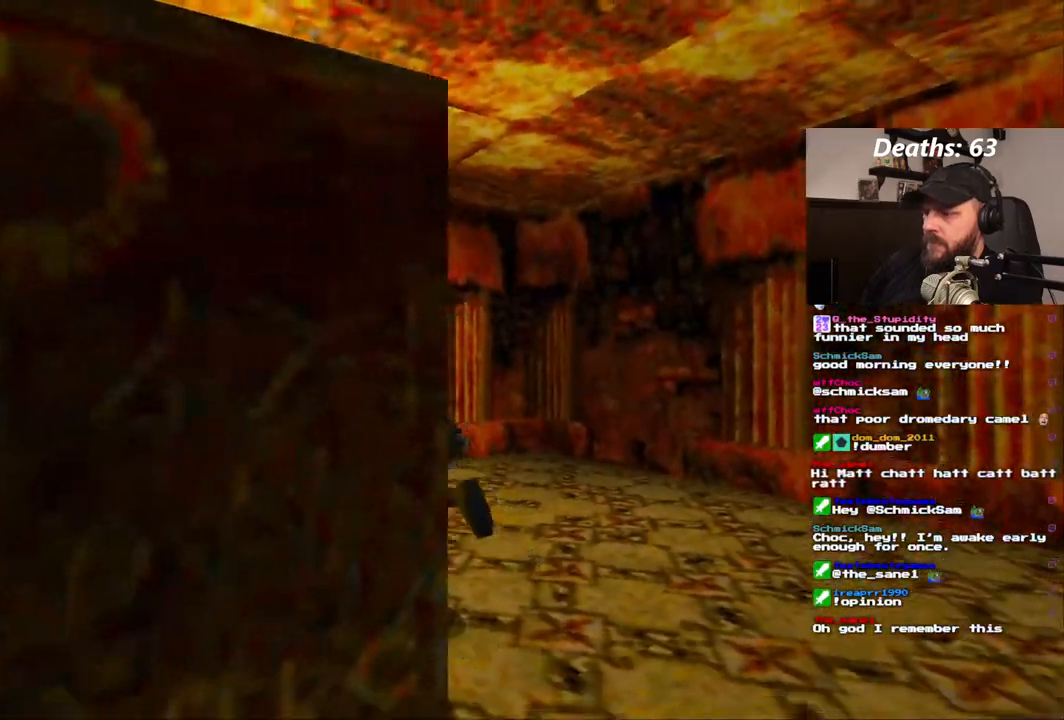
{"dt_ms": 500, "buttons": ["DPAD_UP"], "left_stick": "center", "right_stick": "center", "events": [[100, "DPAD_RIGHT", "down"], [383, "DPAD_RIGHT", "up"]]}
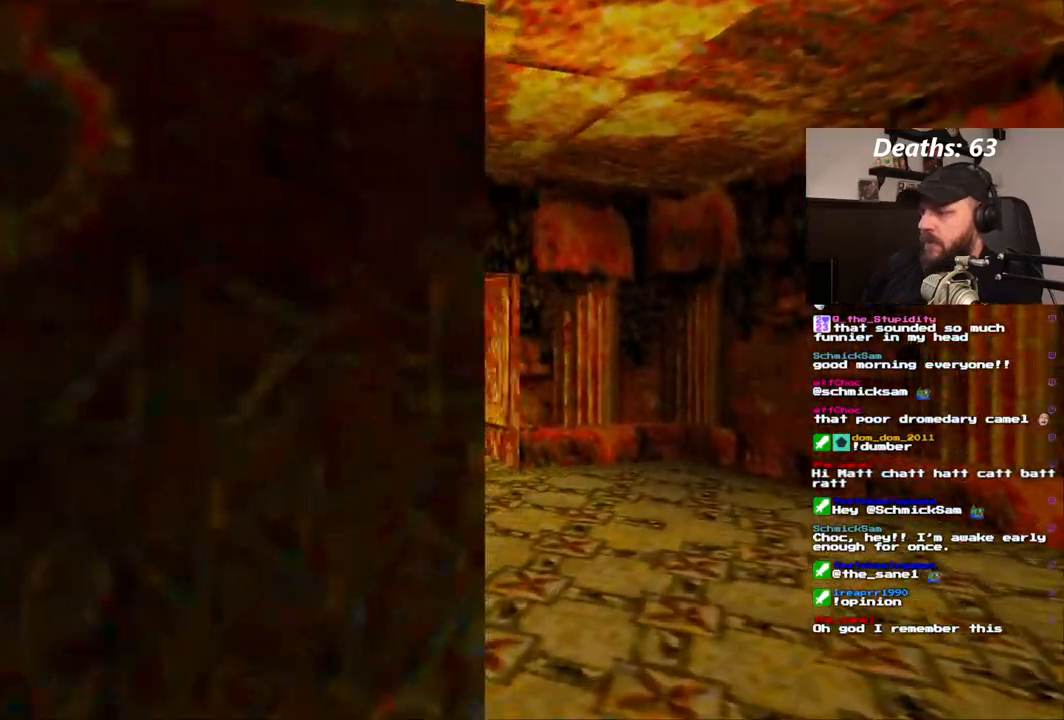
{"dt_ms": 500, "buttons": ["DPAD_UP"], "left_stick": "center", "right_stick": "center", "events": [[183, "DPAD_LEFT", "down"], [333, "DPAD_LEFT", "up"]]}
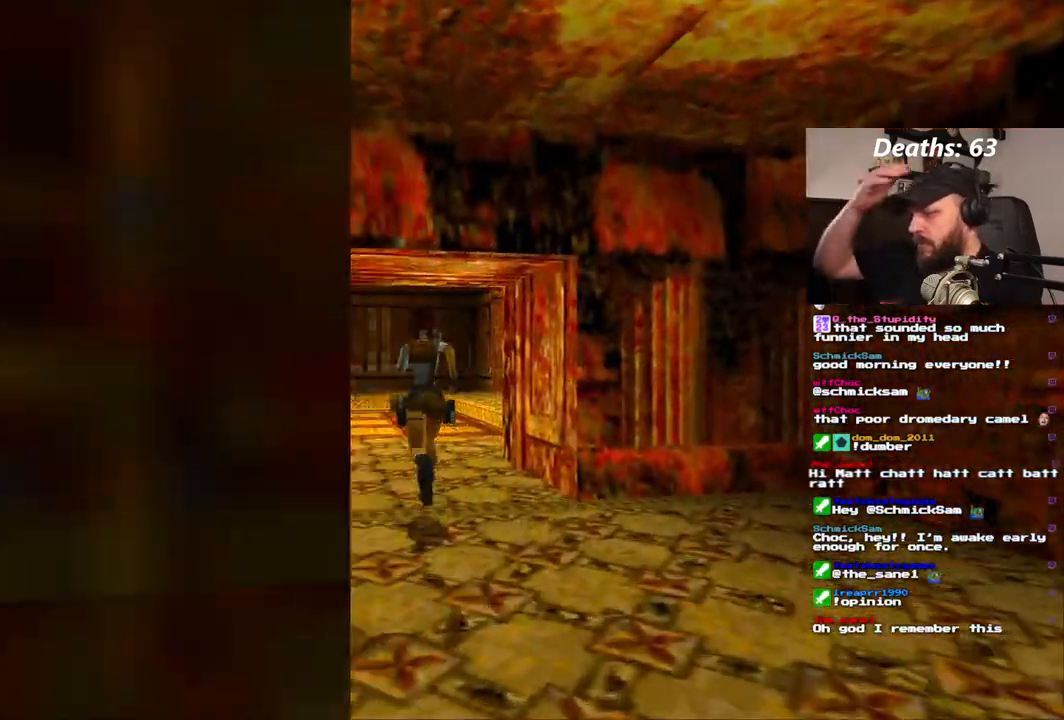
{"dt_ms": 500, "buttons": ["DPAD_UP"], "left_stick": "center", "right_stick": "center", "events": []}
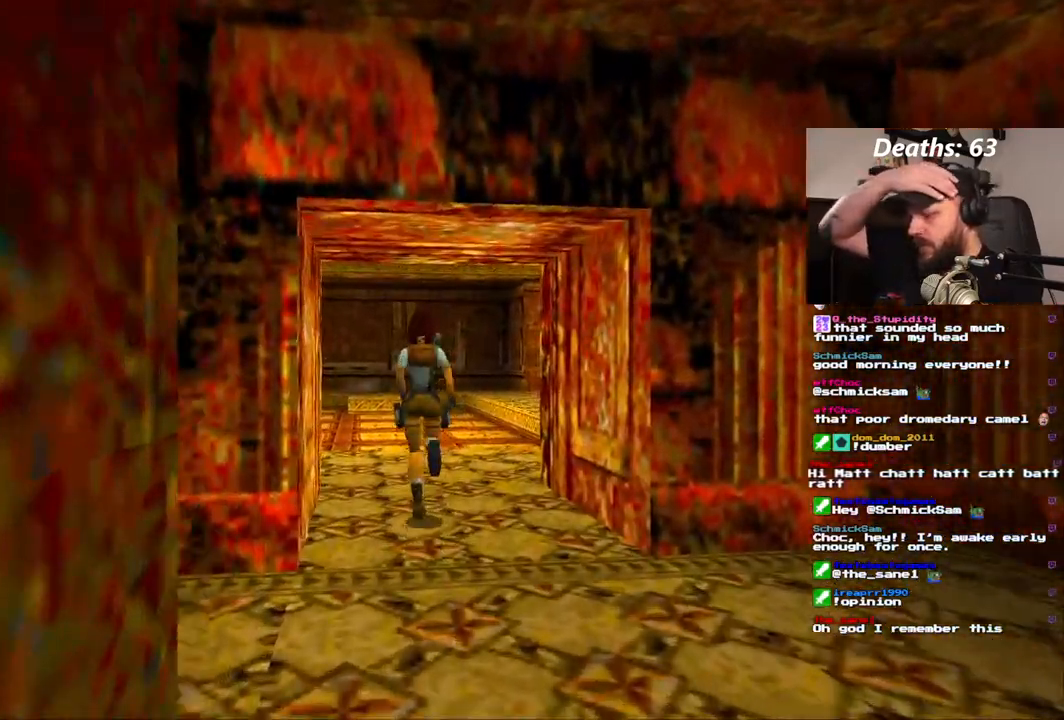
{"dt_ms": 500, "buttons": ["DPAD_UP"], "left_stick": "center", "right_stick": "center", "events": []}